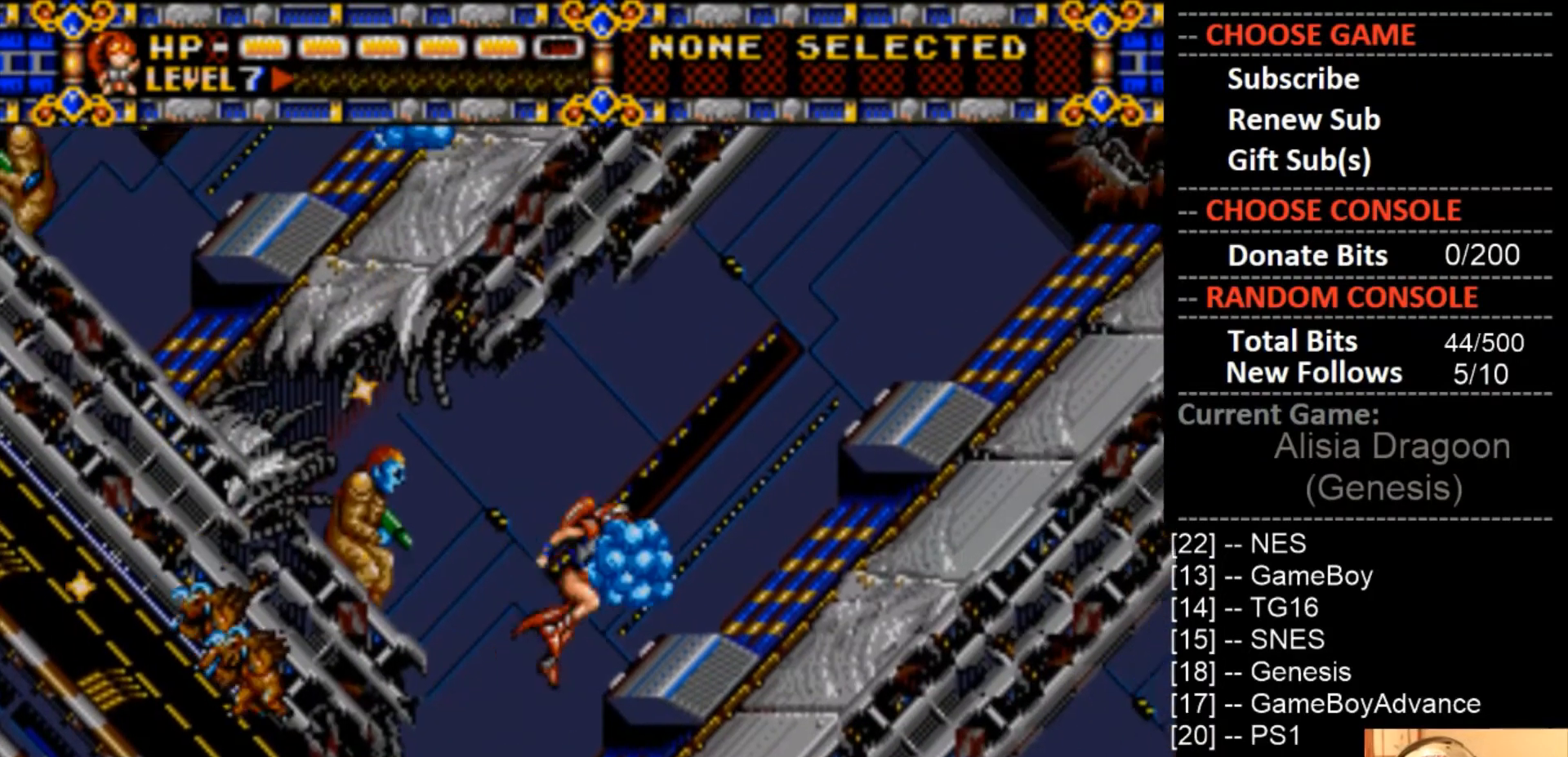
Gameplay with a controller (PlayStation layout); each line is a JSON object with the inputs held at the frame after it. "events" lists button and stick changes between this image and that frame as [ms after this image, input, new state], when the widget could be followed in between. Not read: left_stick right_stick.
{"buttons": ["CIRCLE", "DPAD_RIGHT"], "events": [[100, "CIRCLE", "up"], [433, "CIRCLE", "down"]]}
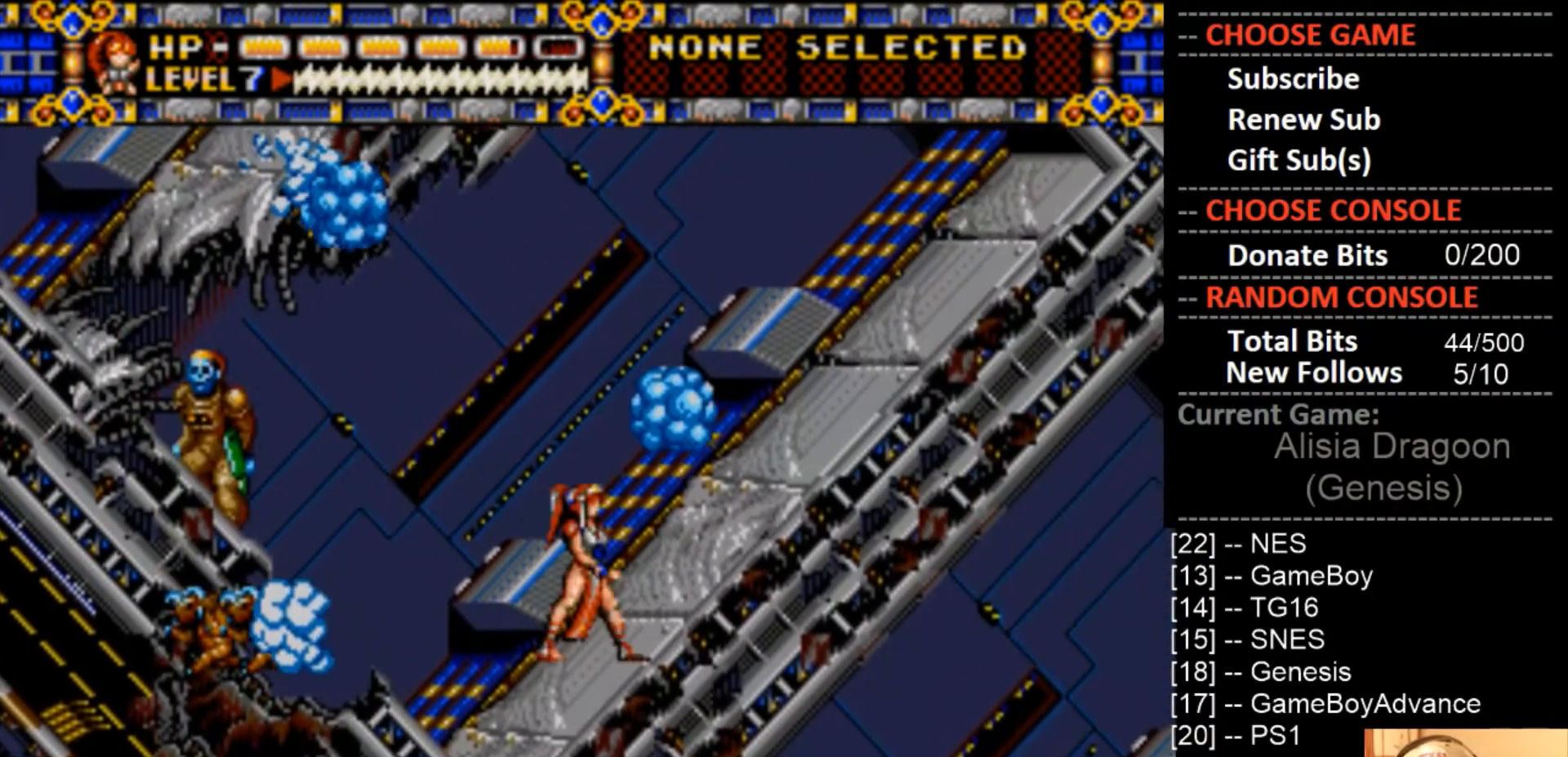
{"buttons": ["CROSS", "CIRCLE", "DPAD_UP", "DPAD_RIGHT"], "events": [[100, "CIRCLE", "up"], [167, "CROSS", "down"], [300, "DPAD_UP", "down"], [367, "CROSS", "up"], [467, "CIRCLE", "down"], [467, "CROSS", "down"]]}
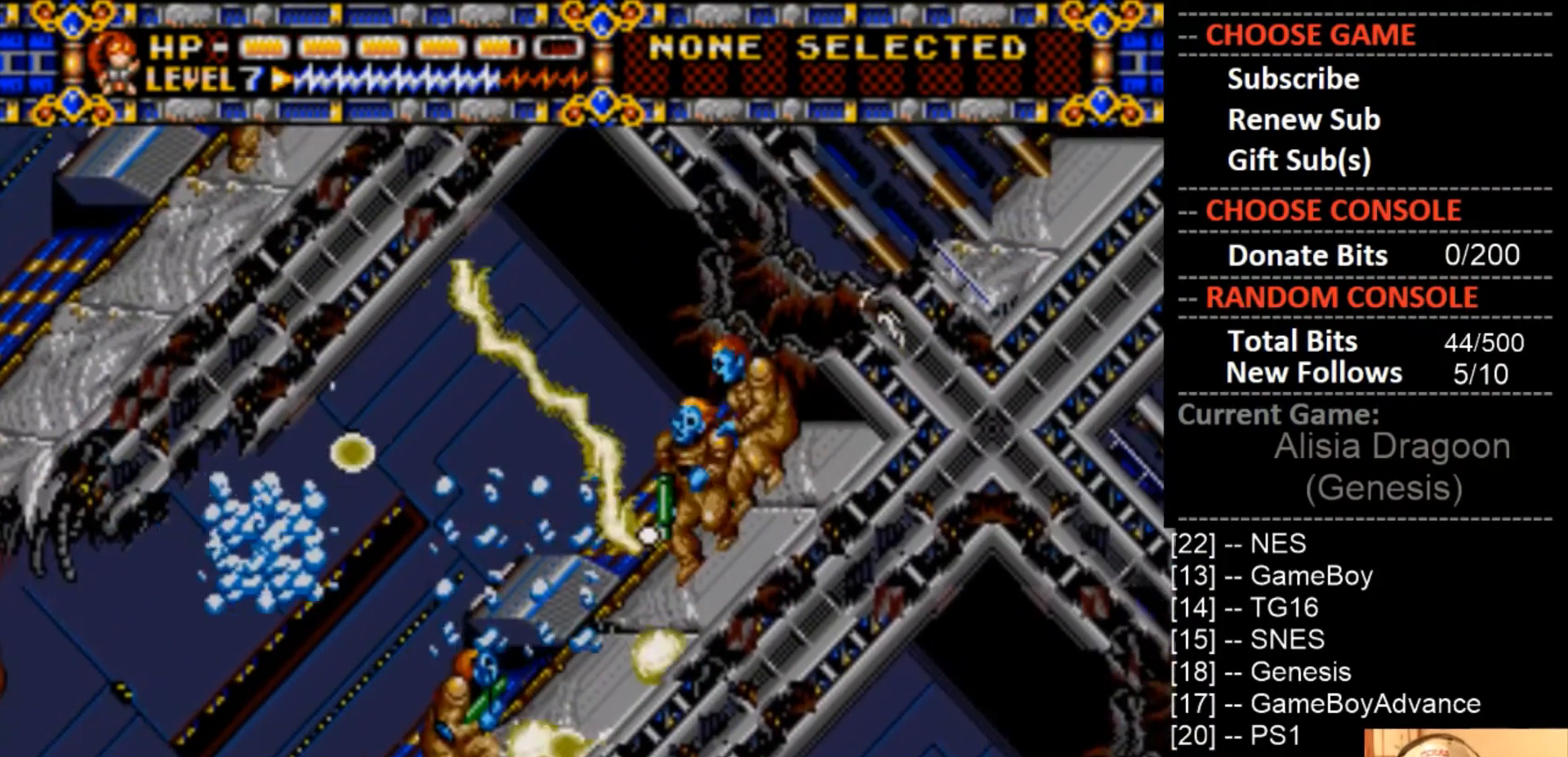
{"buttons": ["CIRCLE", "DPAD_UP", "DPAD_RIGHT"], "events": [[233, "CIRCLE", "up"], [267, "CROSS", "up"], [467, "CIRCLE", "down"]]}
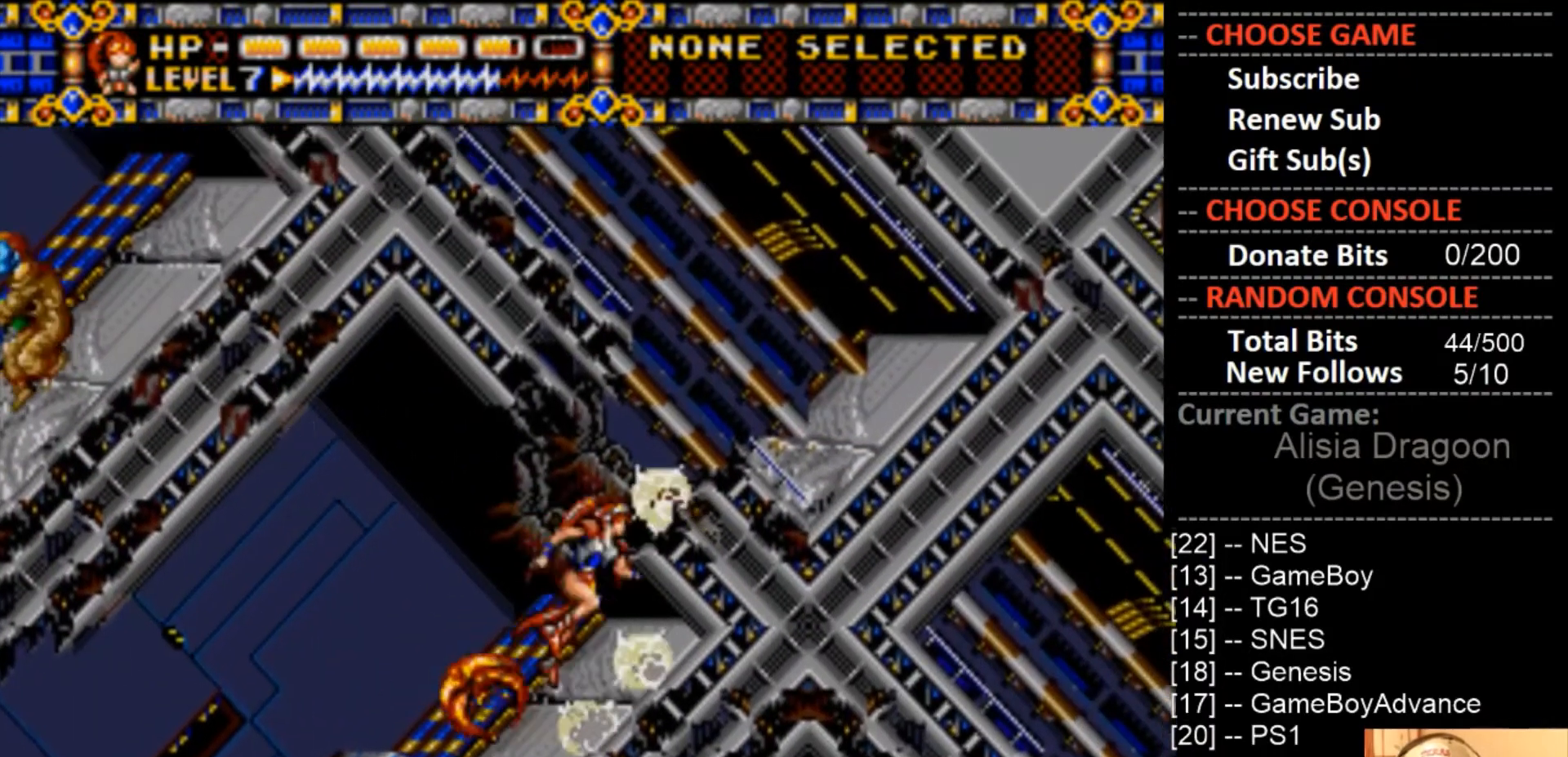
{"buttons": ["DPAD_UP"], "events": [[333, "CIRCLE", "up"], [467, "DPAD_UP", "up"], [500, "DPAD_RIGHT", "up"], [500, "DPAD_UP", "down"]]}
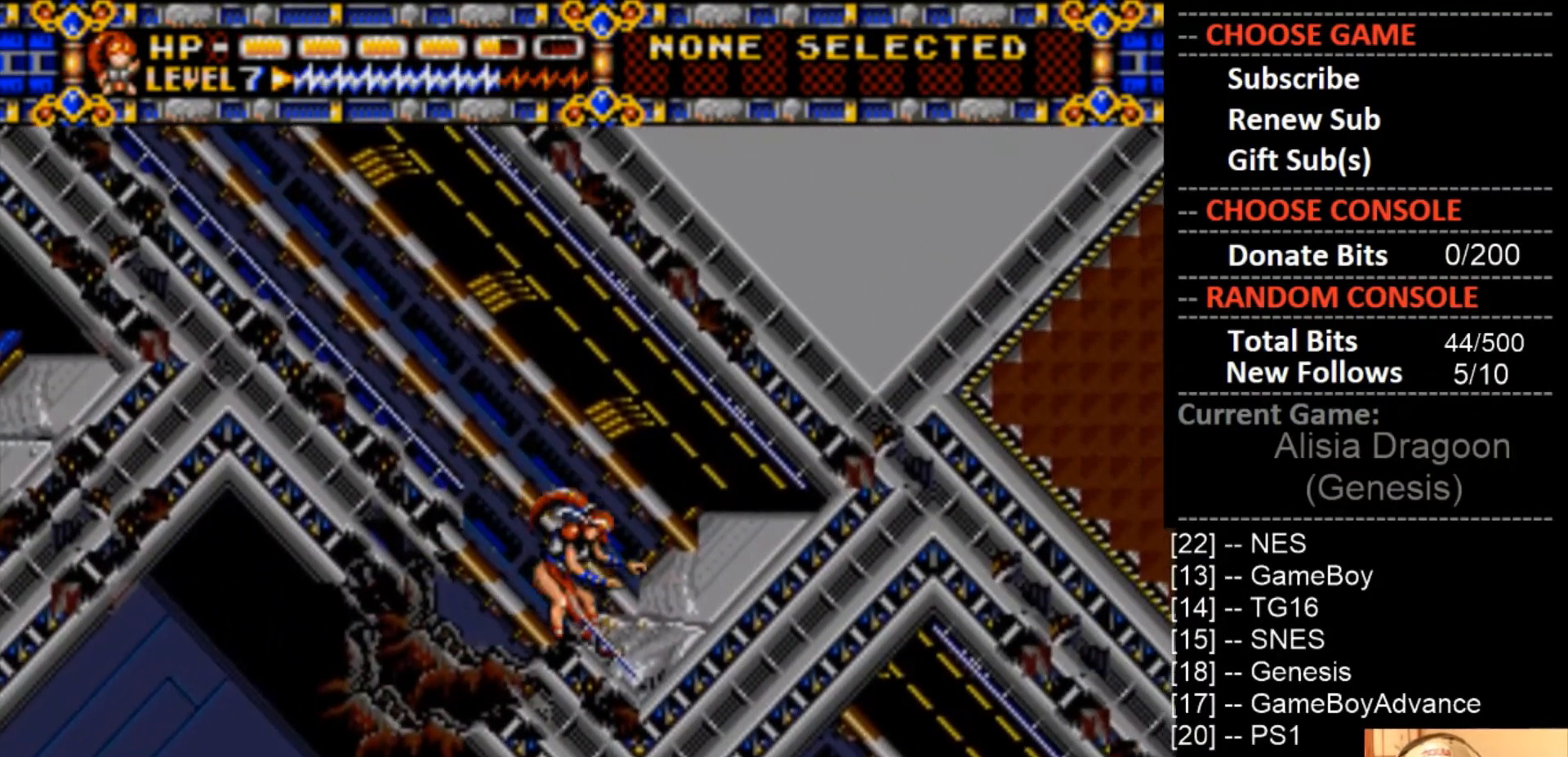
{"buttons": ["CIRCLE", "DPAD_LEFT"], "events": [[33, "DPAD_LEFT", "down"], [33, "DPAD_UP", "up"], [167, "CIRCLE", "down"]]}
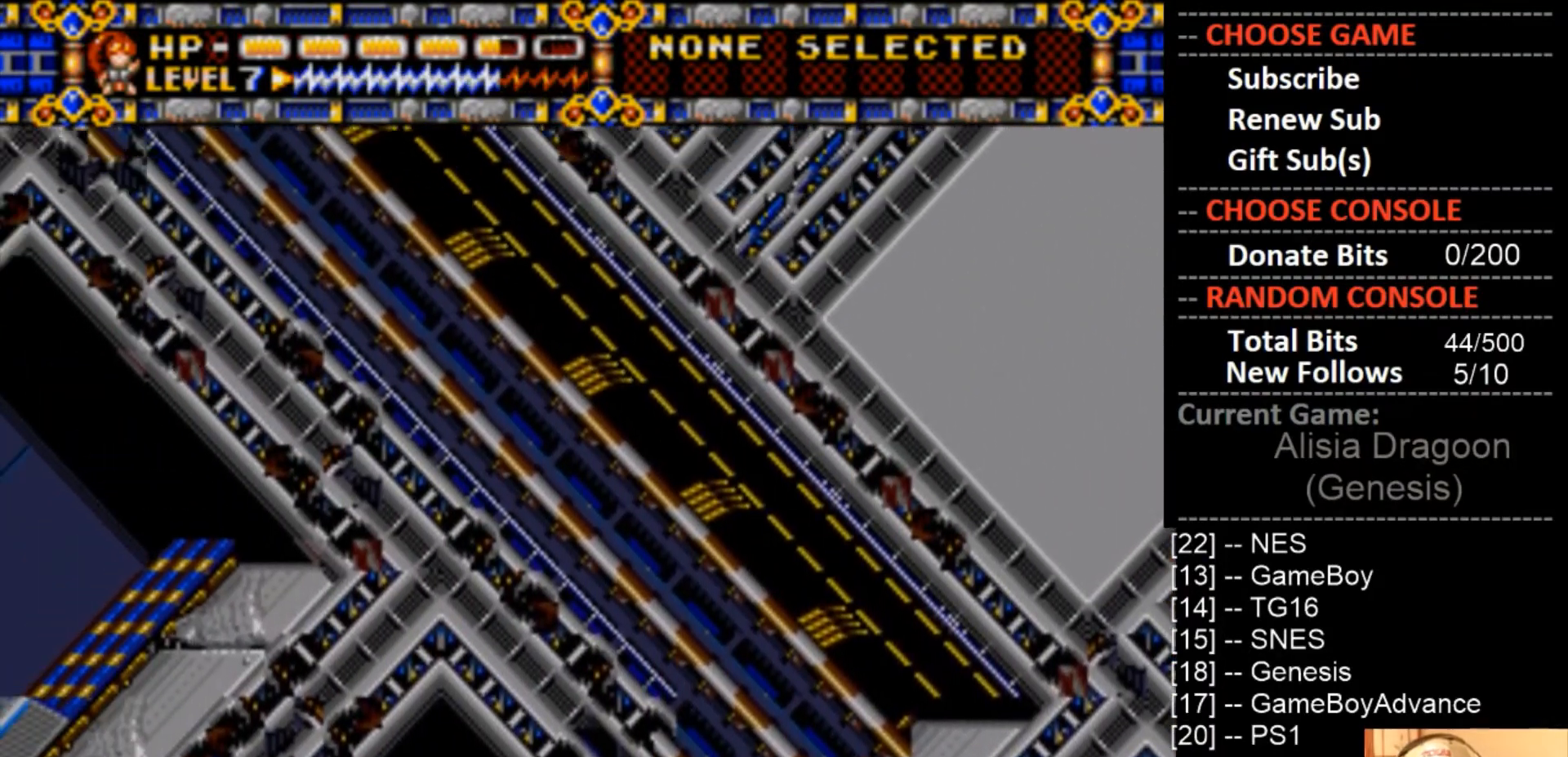
{"buttons": ["CROSS", "CIRCLE", "DPAD_UP", "DPAD_LEFT"], "events": [[100, "CIRCLE", "up"], [133, "DPAD_UP", "down"], [267, "CIRCLE", "down"], [300, "CROSS", "down"]]}
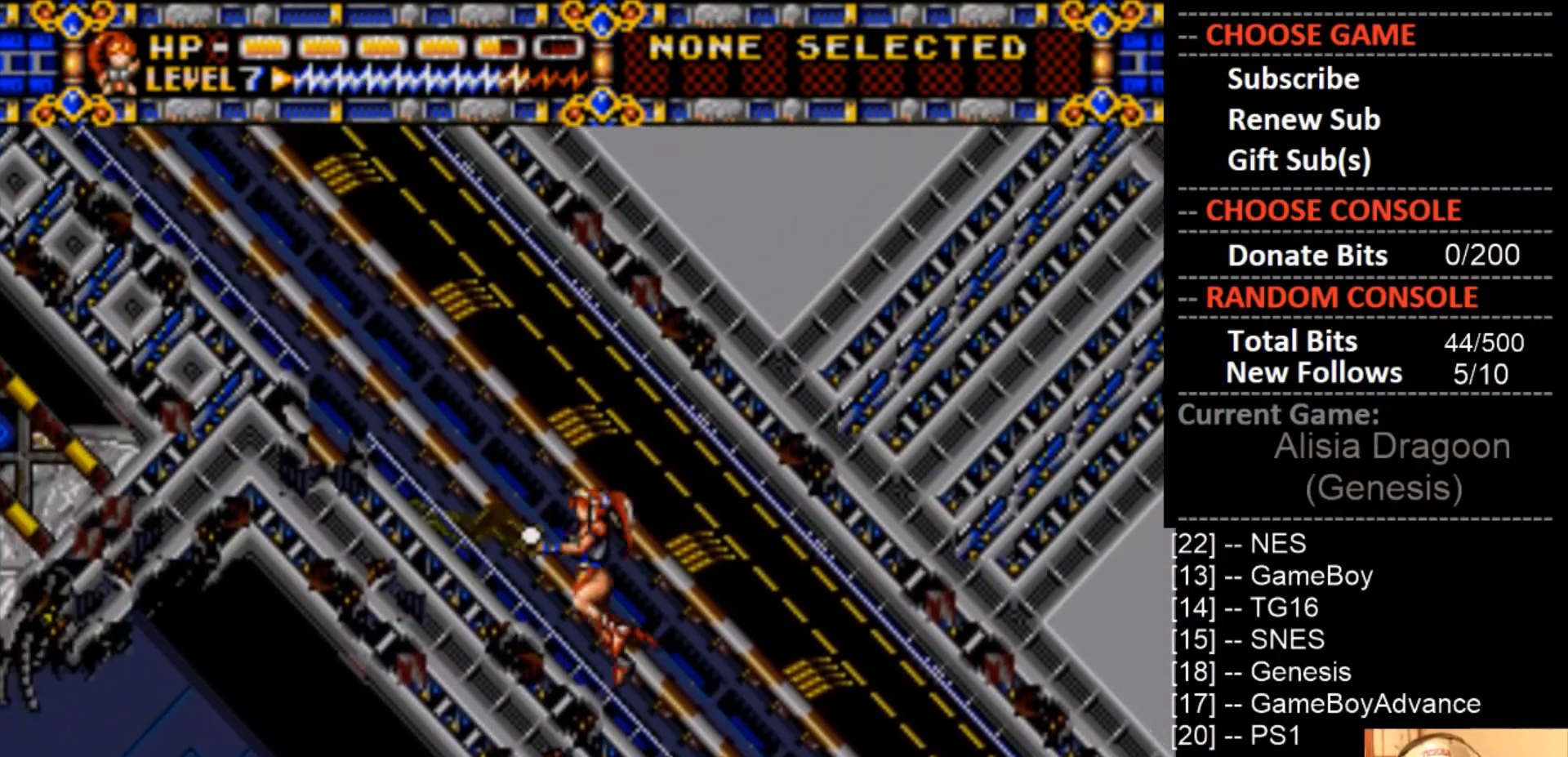
{"buttons": ["CIRCLE", "DPAD_UP", "DPAD_LEFT"], "events": [[133, "CROSS", "up"], [167, "CIRCLE", "up"], [333, "CIRCLE", "down"]]}
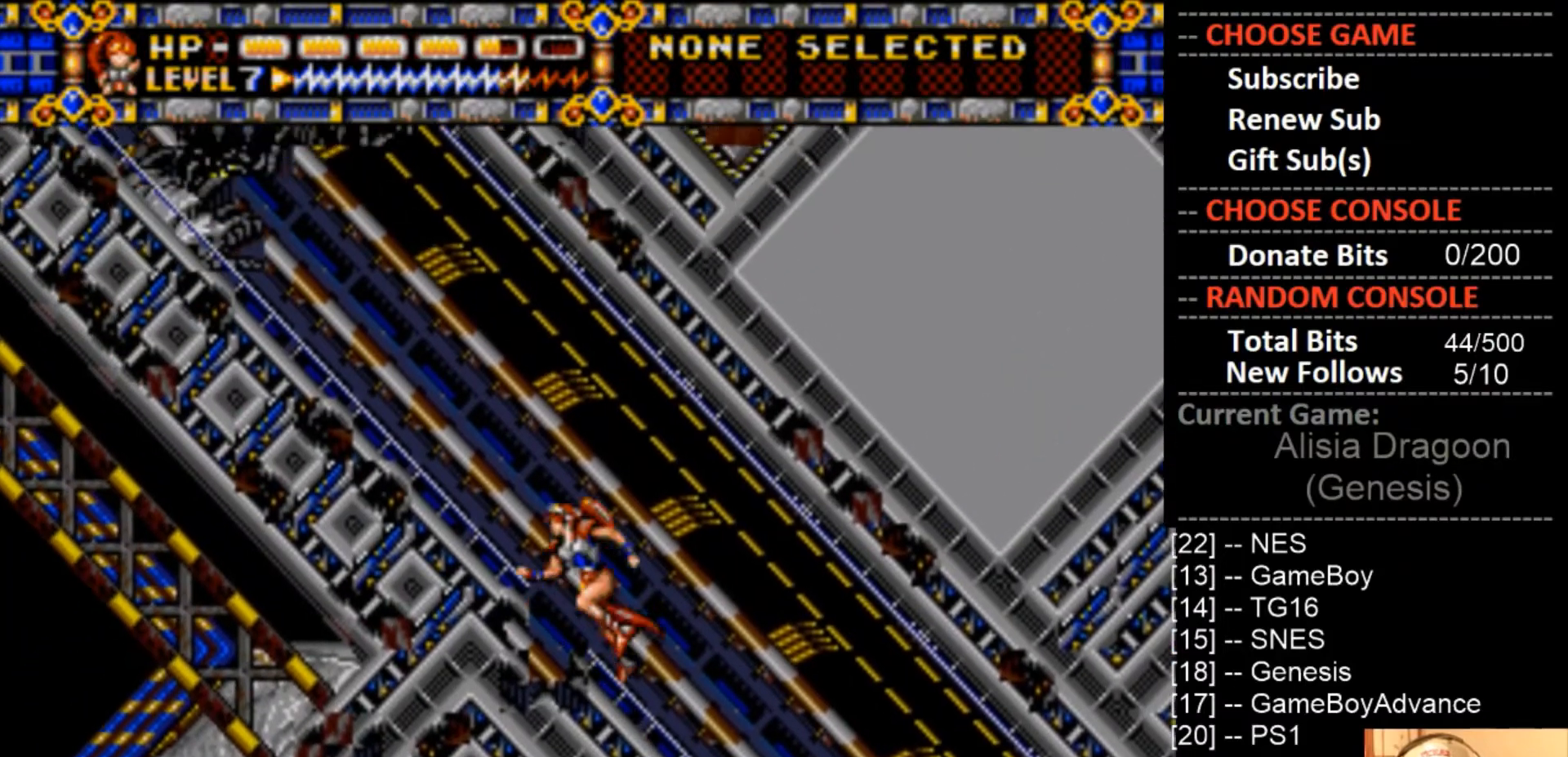
{"buttons": ["DPAD_UP", "DPAD_LEFT"], "events": [[200, "CROSS", "down"], [233, "CIRCLE", "up"], [367, "CROSS", "up"]]}
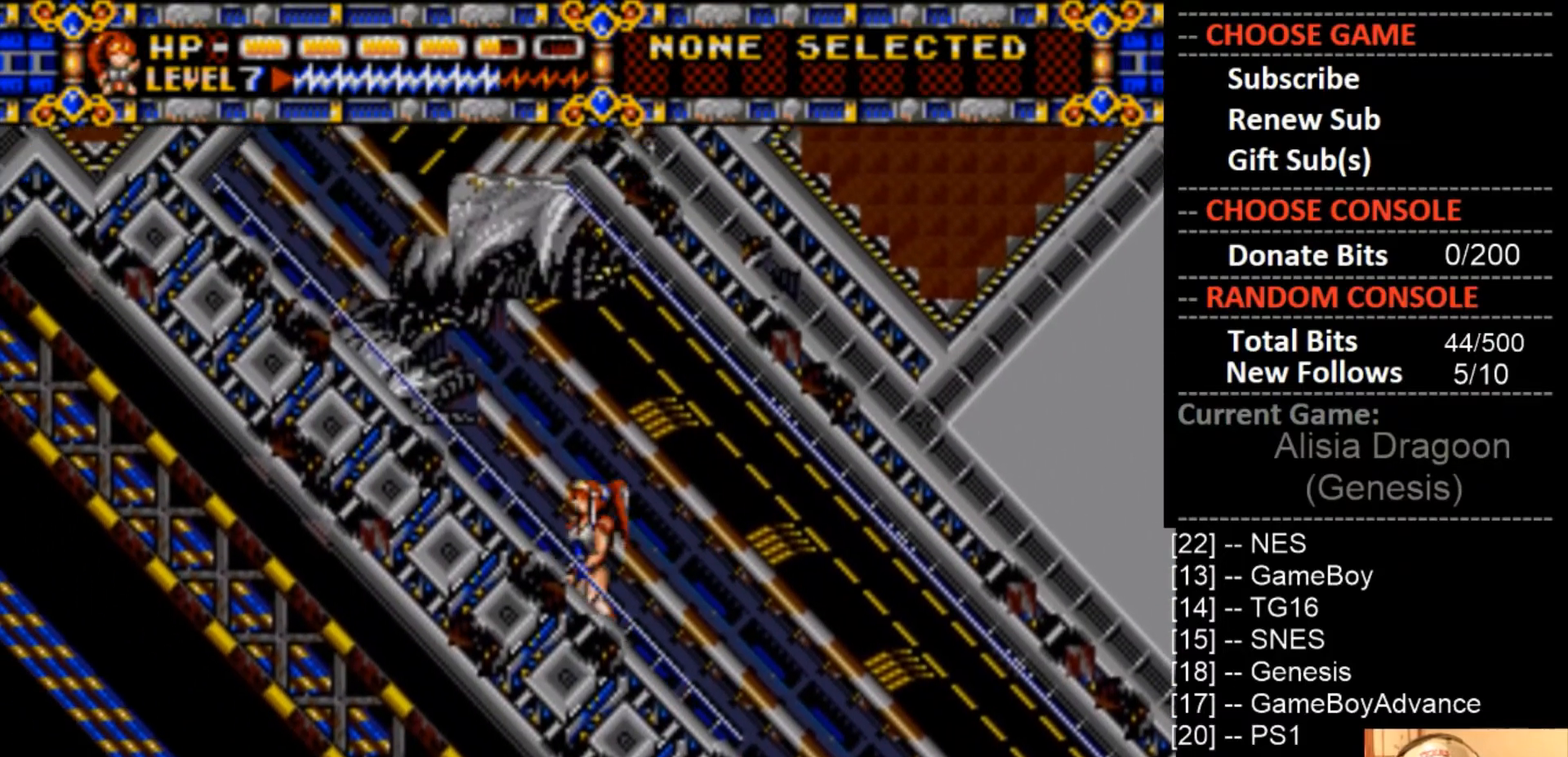
{"buttons": ["CIRCLE", "DPAD_UP", "DPAD_LEFT"], "events": [[33, "CIRCLE", "down"]]}
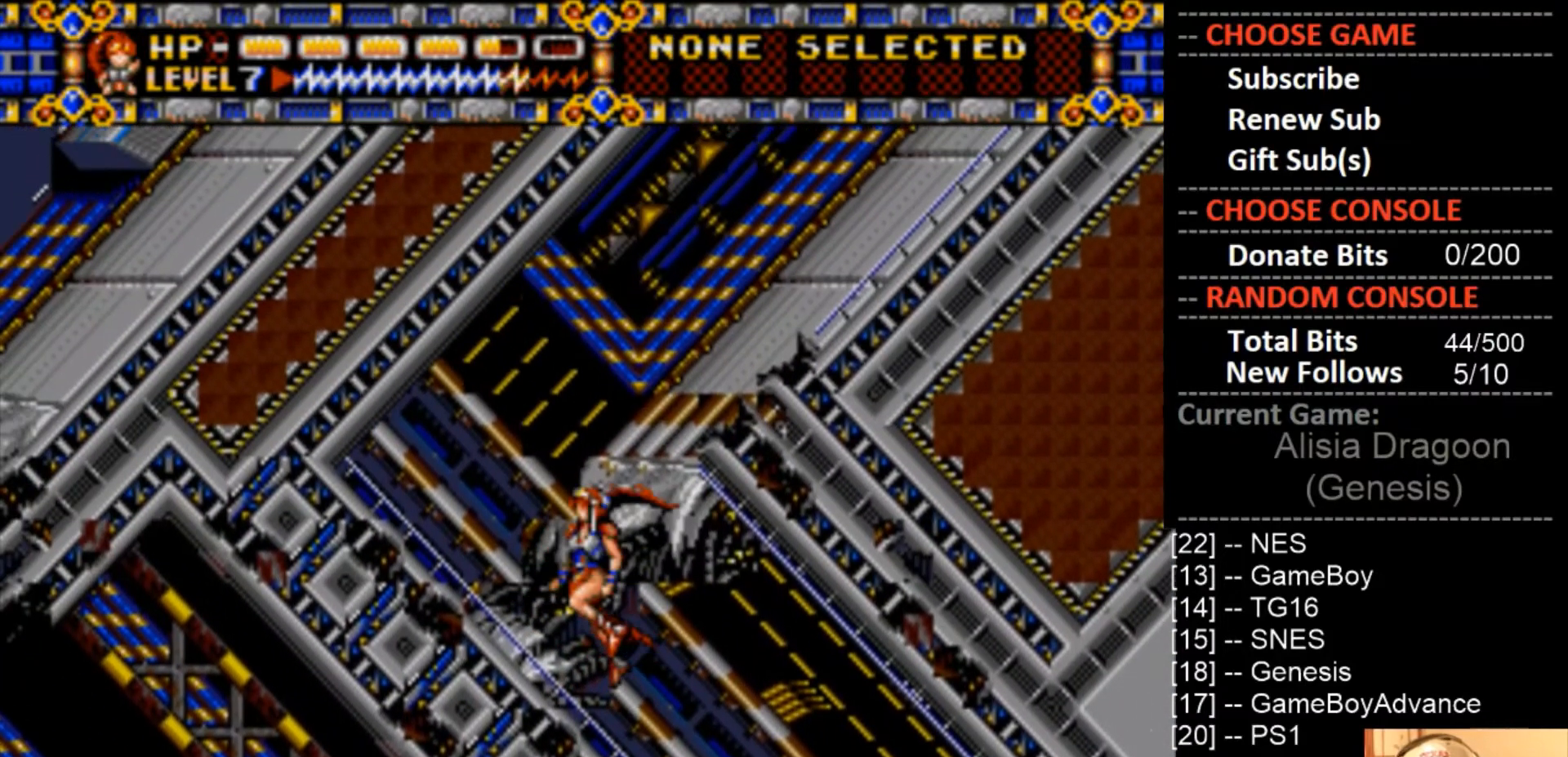
{"buttons": ["CIRCLE", "DPAD_UP", "DPAD_LEFT"], "events": [[33, "CIRCLE", "up"], [267, "CIRCLE", "down"]]}
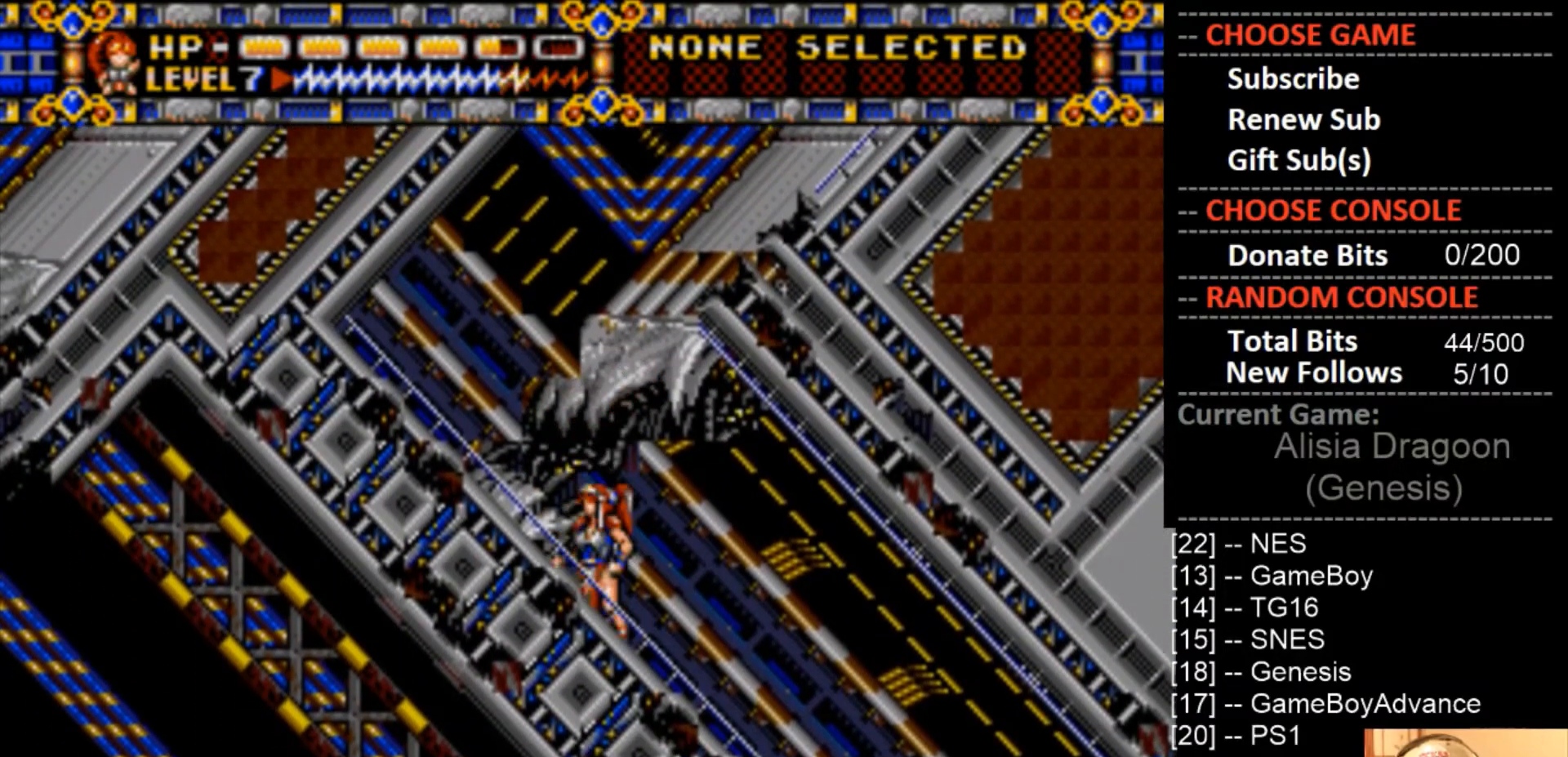
{"buttons": ["CIRCLE", "DPAD_UP", "DPAD_LEFT"], "events": [[167, "CIRCLE", "up"], [233, "CIRCLE", "down"]]}
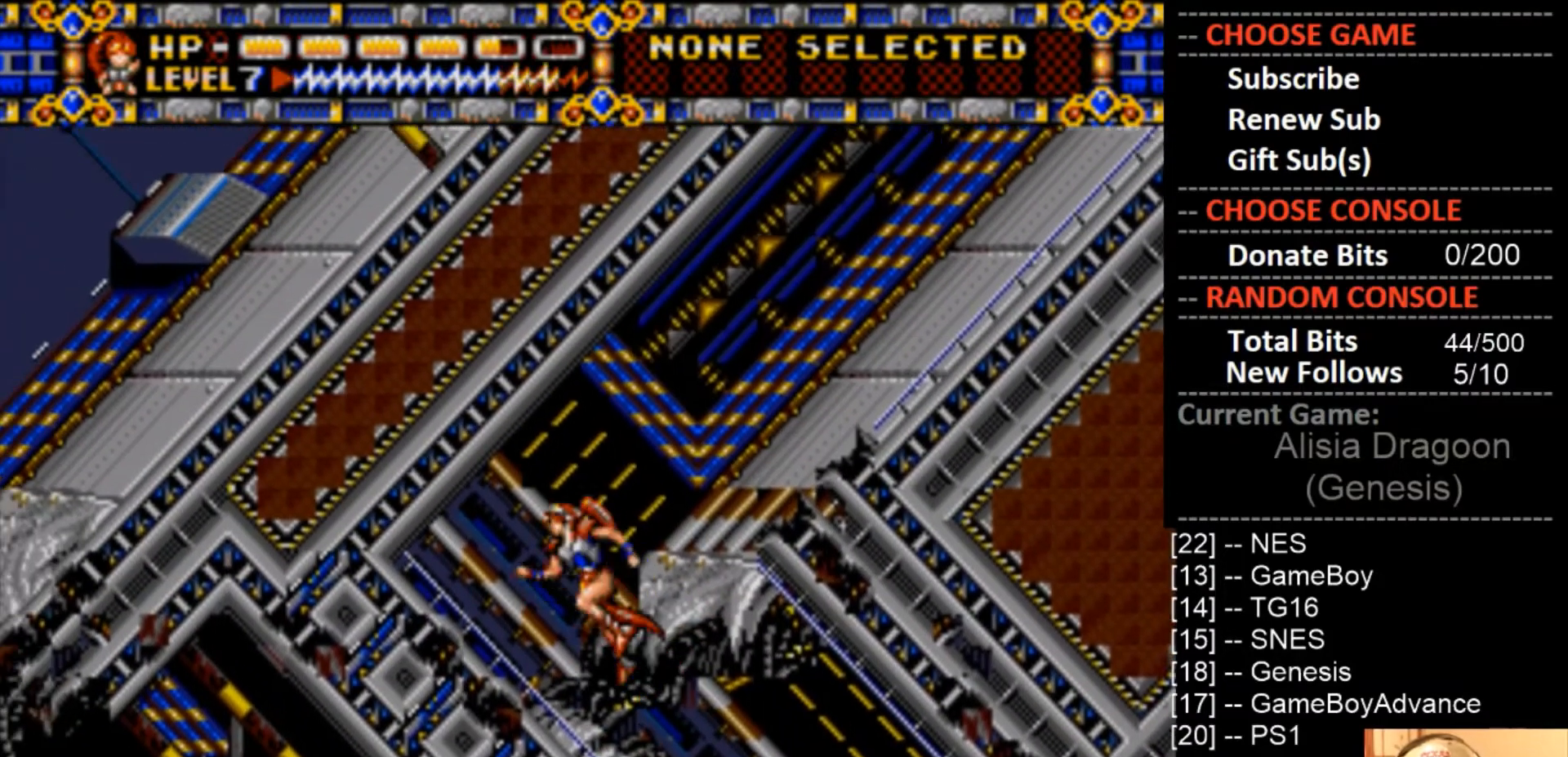
{"buttons": ["CIRCLE", "DPAD_RIGHT"], "events": [[67, "DPAD_UP", "up"], [100, "CIRCLE", "up"], [200, "DPAD_LEFT", "up"], [367, "DPAD_RIGHT", "down"], [500, "CIRCLE", "down"]]}
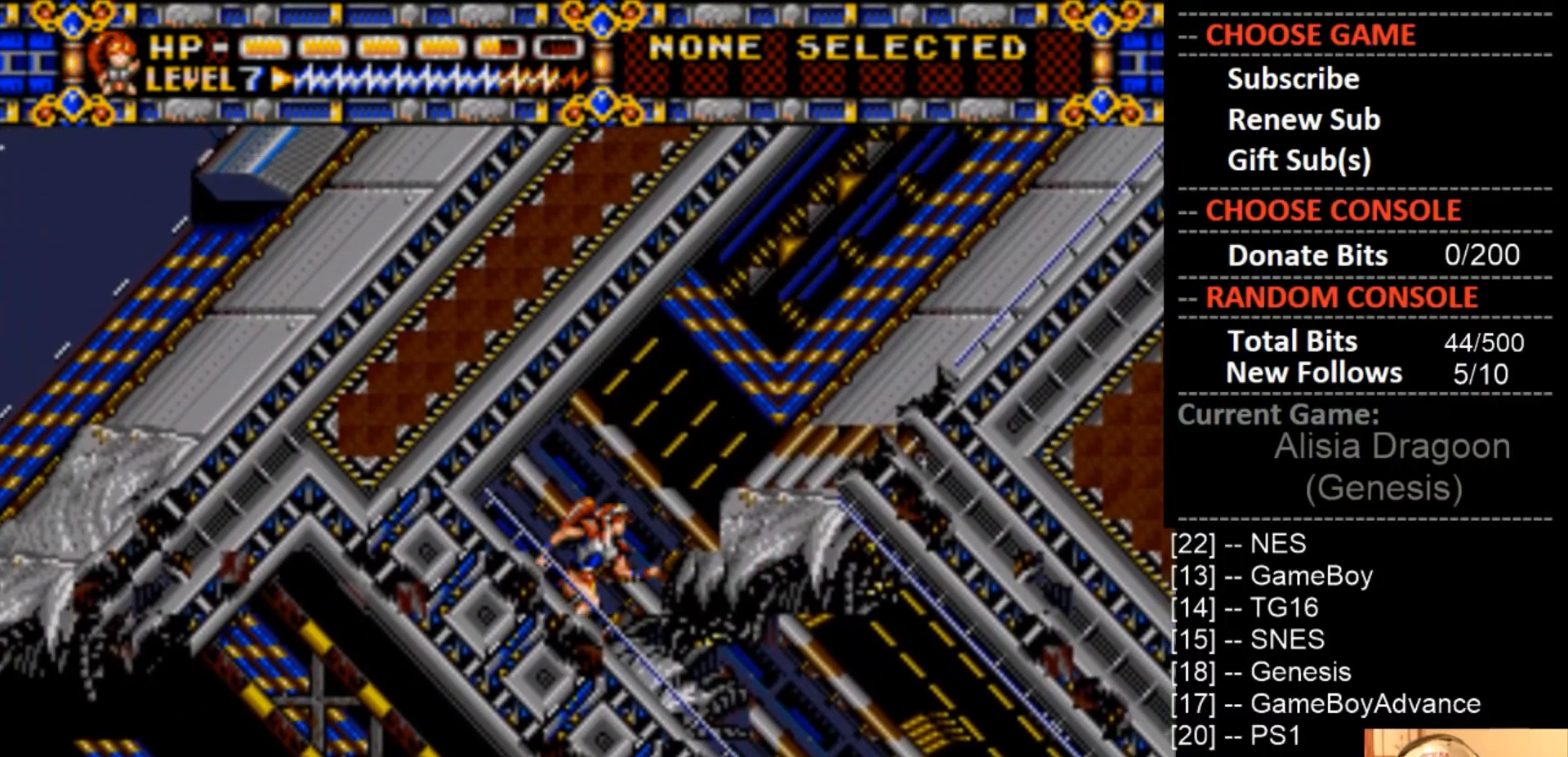
{"buttons": ["CROSS", "DPAD_RIGHT"], "events": [[367, "CIRCLE", "up"], [433, "CROSS", "down"]]}
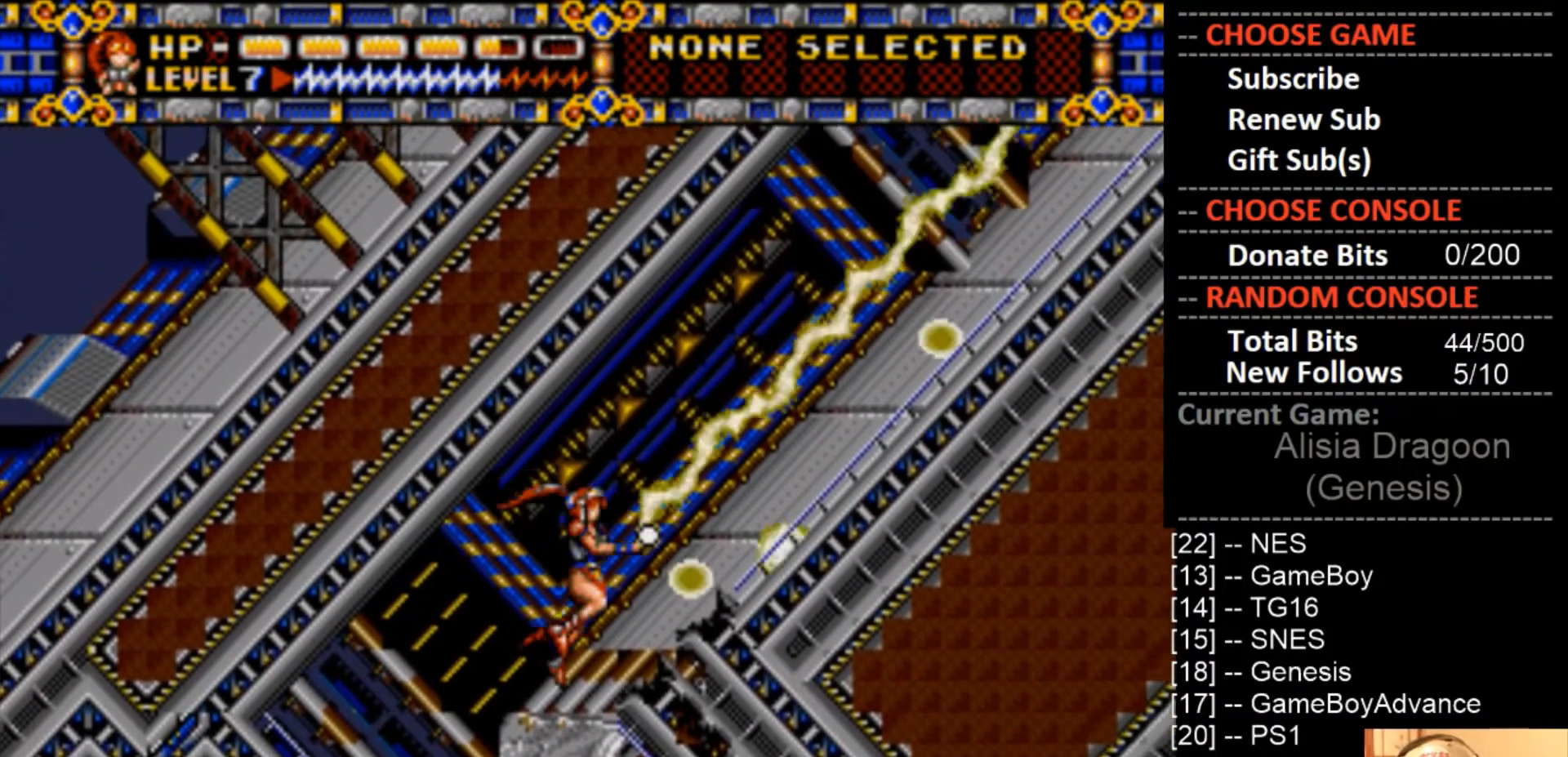
{"buttons": ["CIRCLE", "DPAD_UP", "DPAD_RIGHT"], "events": [[100, "CROSS", "up"], [200, "DPAD_UP", "down"], [267, "CIRCLE", "down"]]}
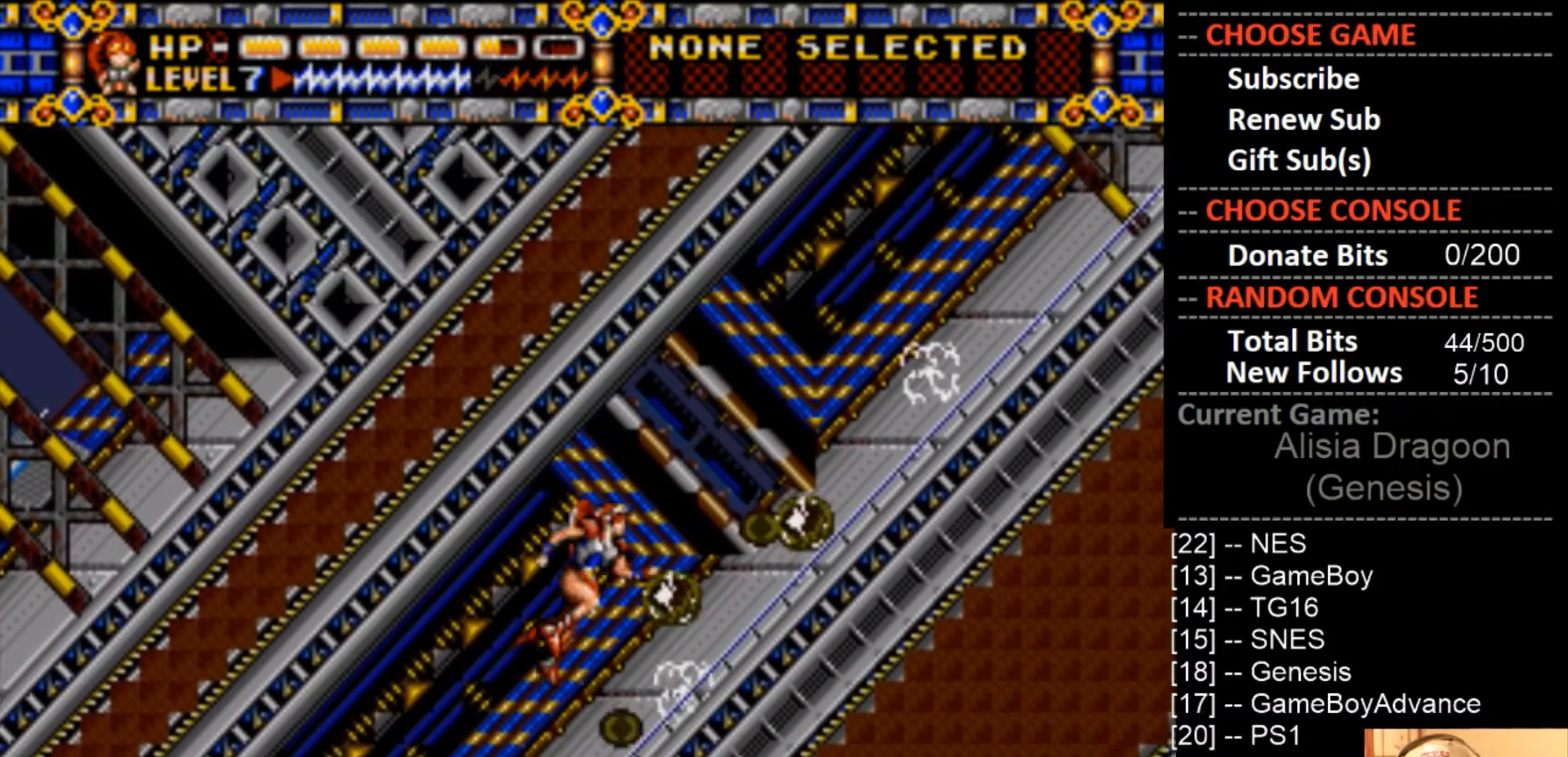
{"buttons": ["CIRCLE", "DPAD_UP", "DPAD_RIGHT"], "events": [[67, "CIRCLE", "up"], [300, "CIRCLE", "down"]]}
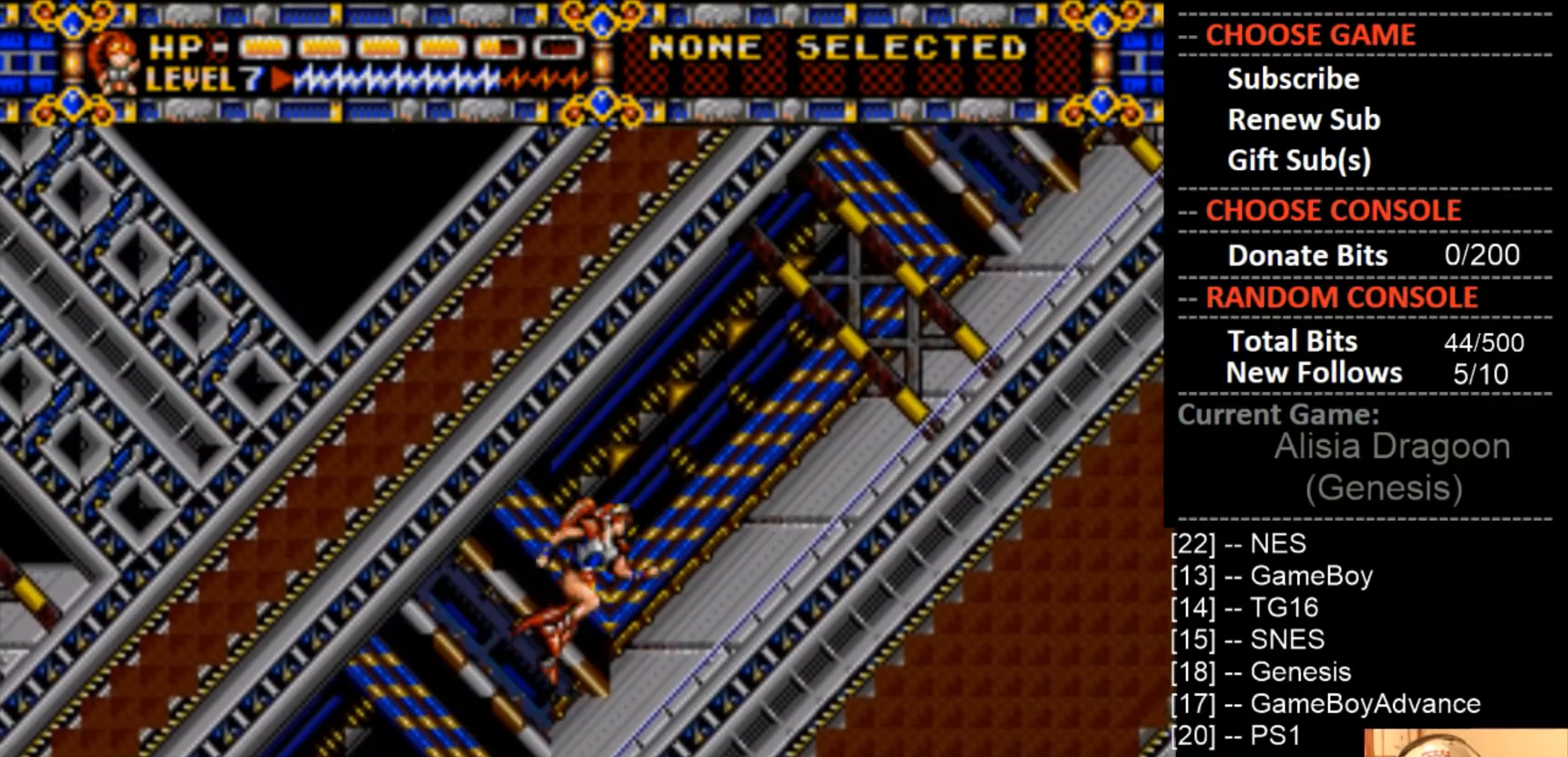
{"buttons": ["DPAD_UP", "DPAD_RIGHT"], "events": [[67, "CROSS", "down"], [333, "CROSS", "up"], [433, "CIRCLE", "up"]]}
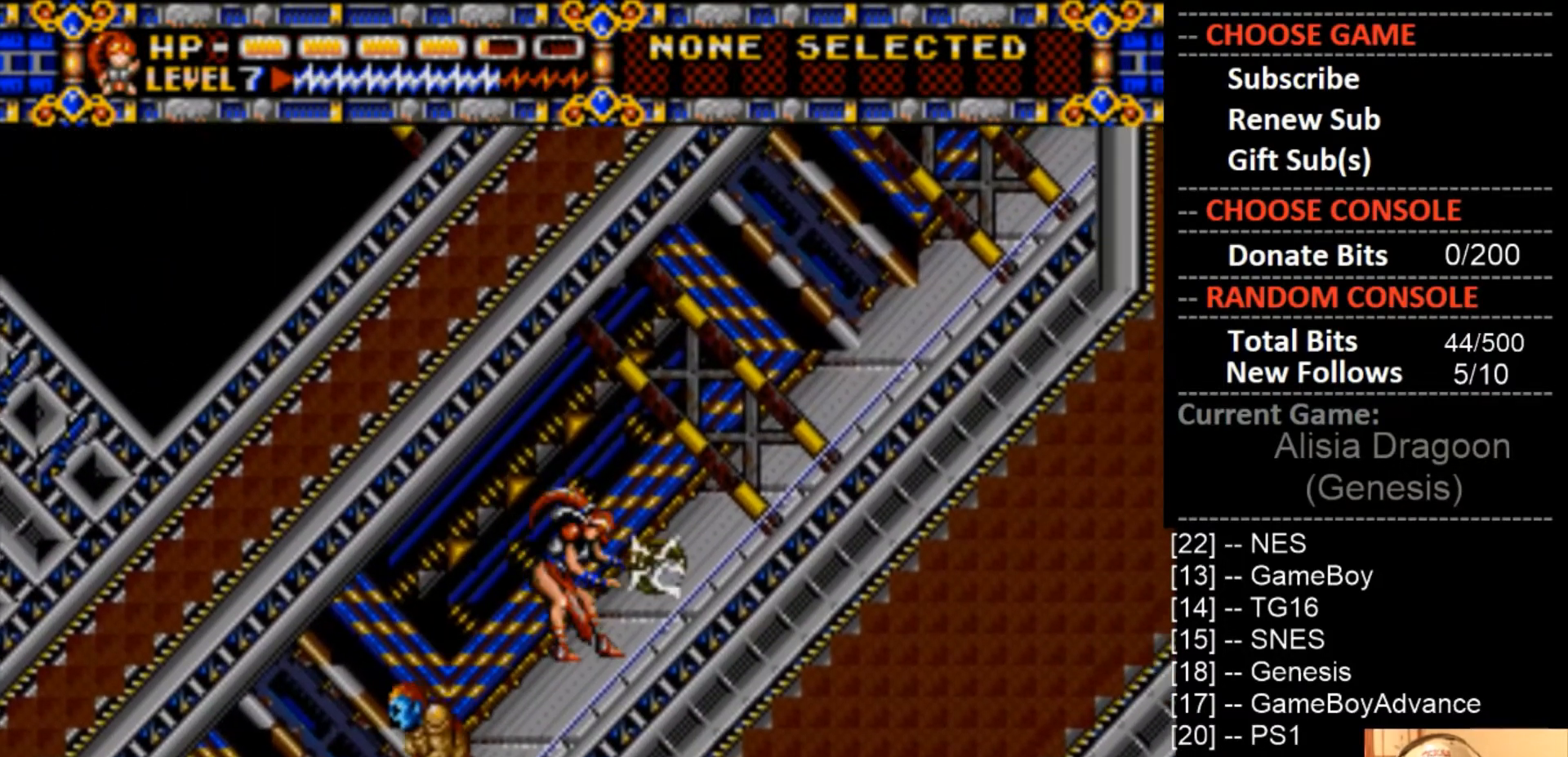
{"buttons": ["CIRCLE", "DPAD_UP", "DPAD_RIGHT"], "events": [[67, "CIRCLE", "down"], [333, "CIRCLE", "up"], [367, "CIRCLE", "down"]]}
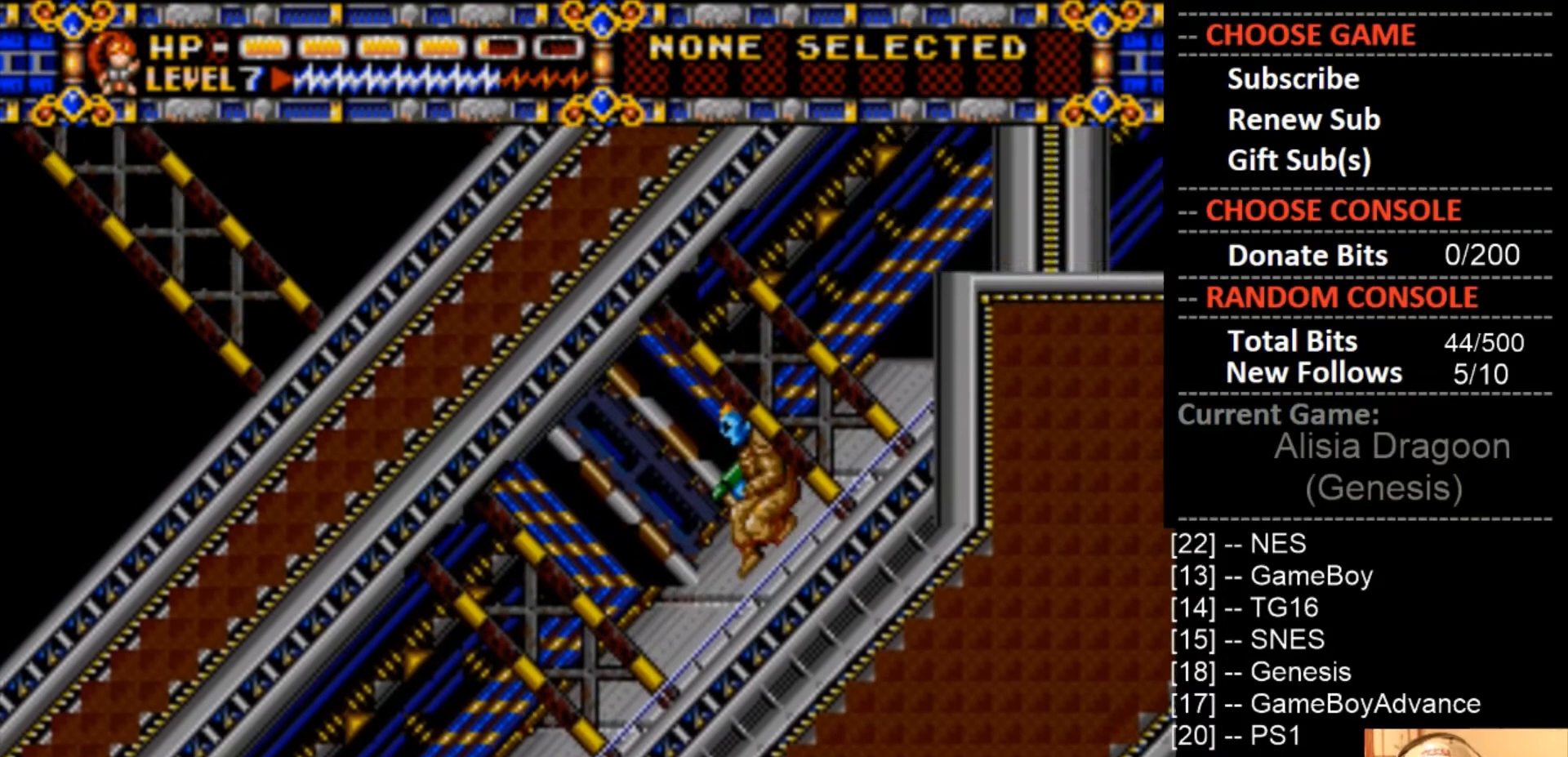
{"buttons": ["CIRCLE", "DPAD_UP", "DPAD_RIGHT"], "events": [[233, "CIRCLE", "up"], [433, "CIRCLE", "down"]]}
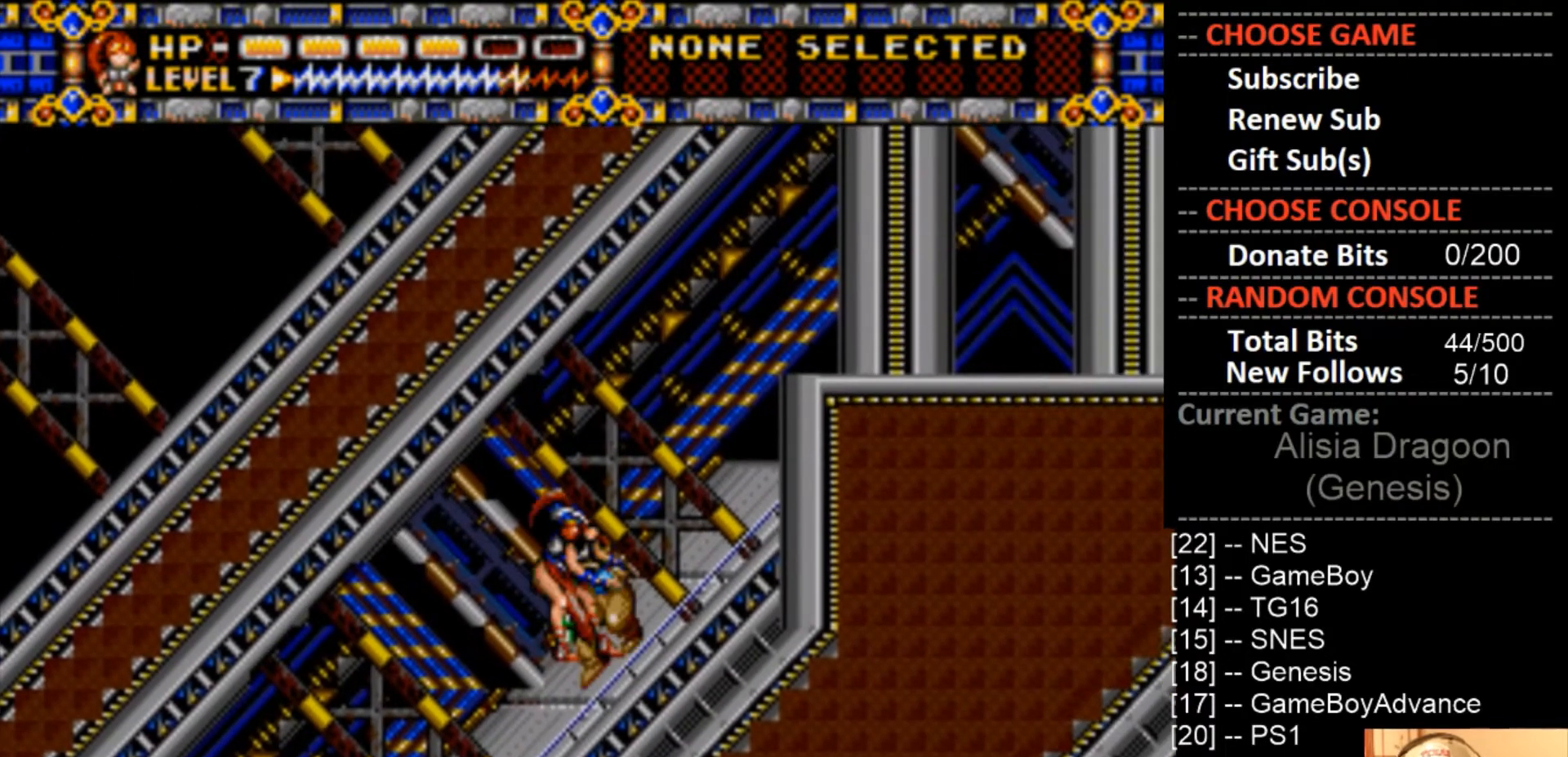
{"buttons": ["CIRCLE", "DPAD_UP", "DPAD_RIGHT"], "events": [[300, "CIRCLE", "up"], [367, "CIRCLE", "down"]]}
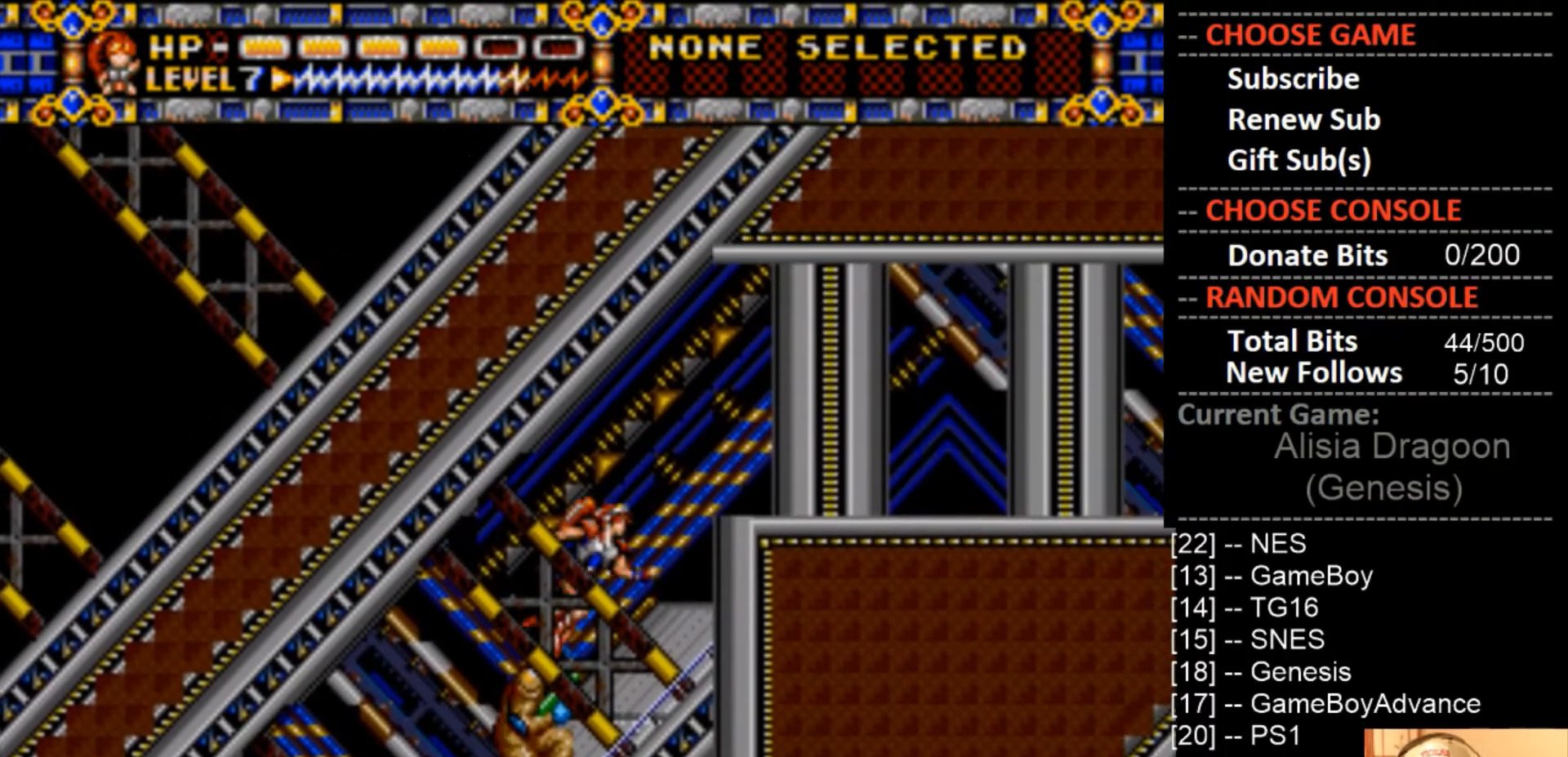
{"buttons": ["DPAD_UP", "DPAD_RIGHT"], "events": [[400, "CIRCLE", "up"]]}
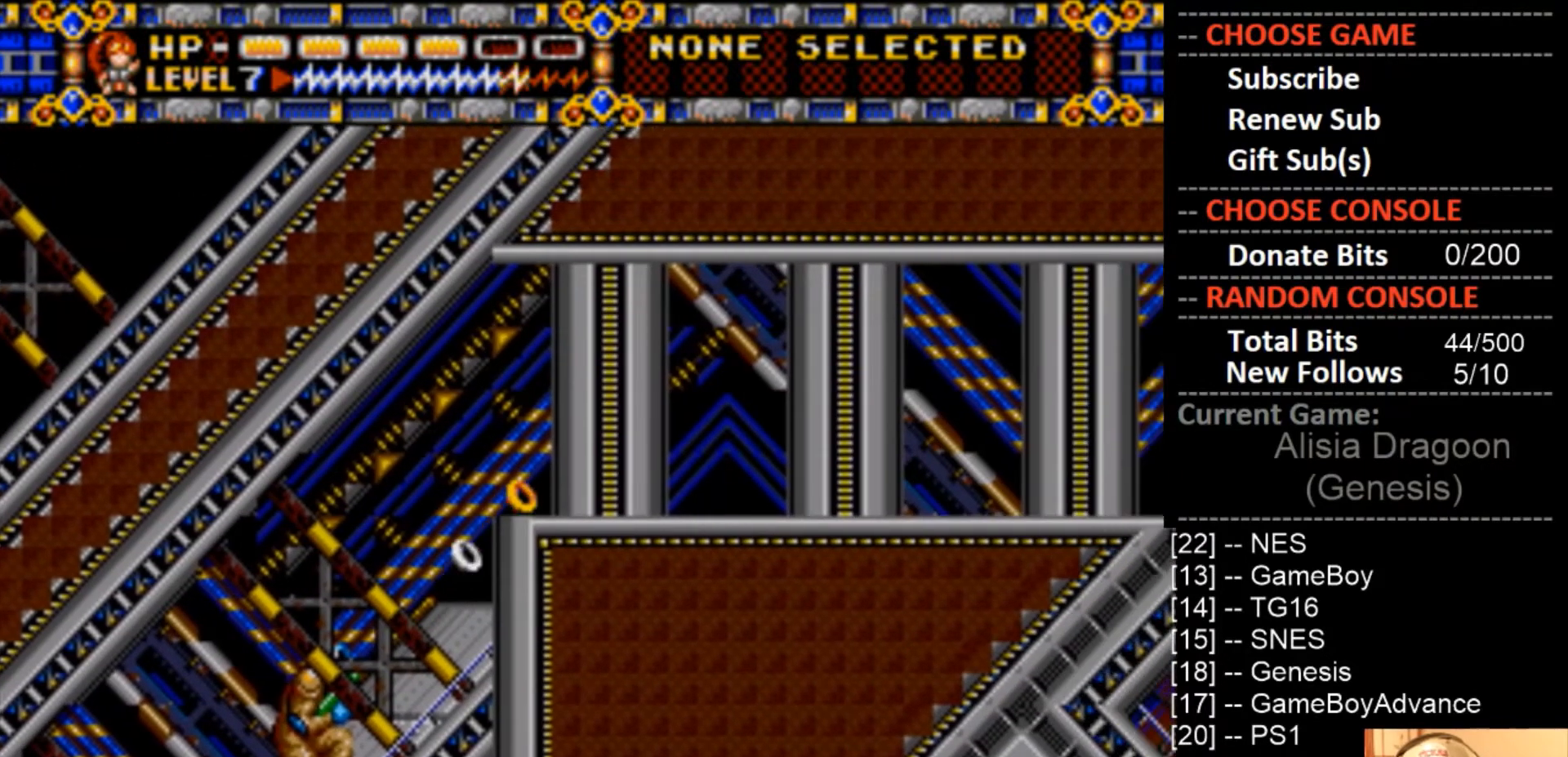
{"buttons": ["DPAD_UP", "DPAD_RIGHT"], "events": [[167, "CIRCLE", "down"], [467, "CIRCLE", "up"]]}
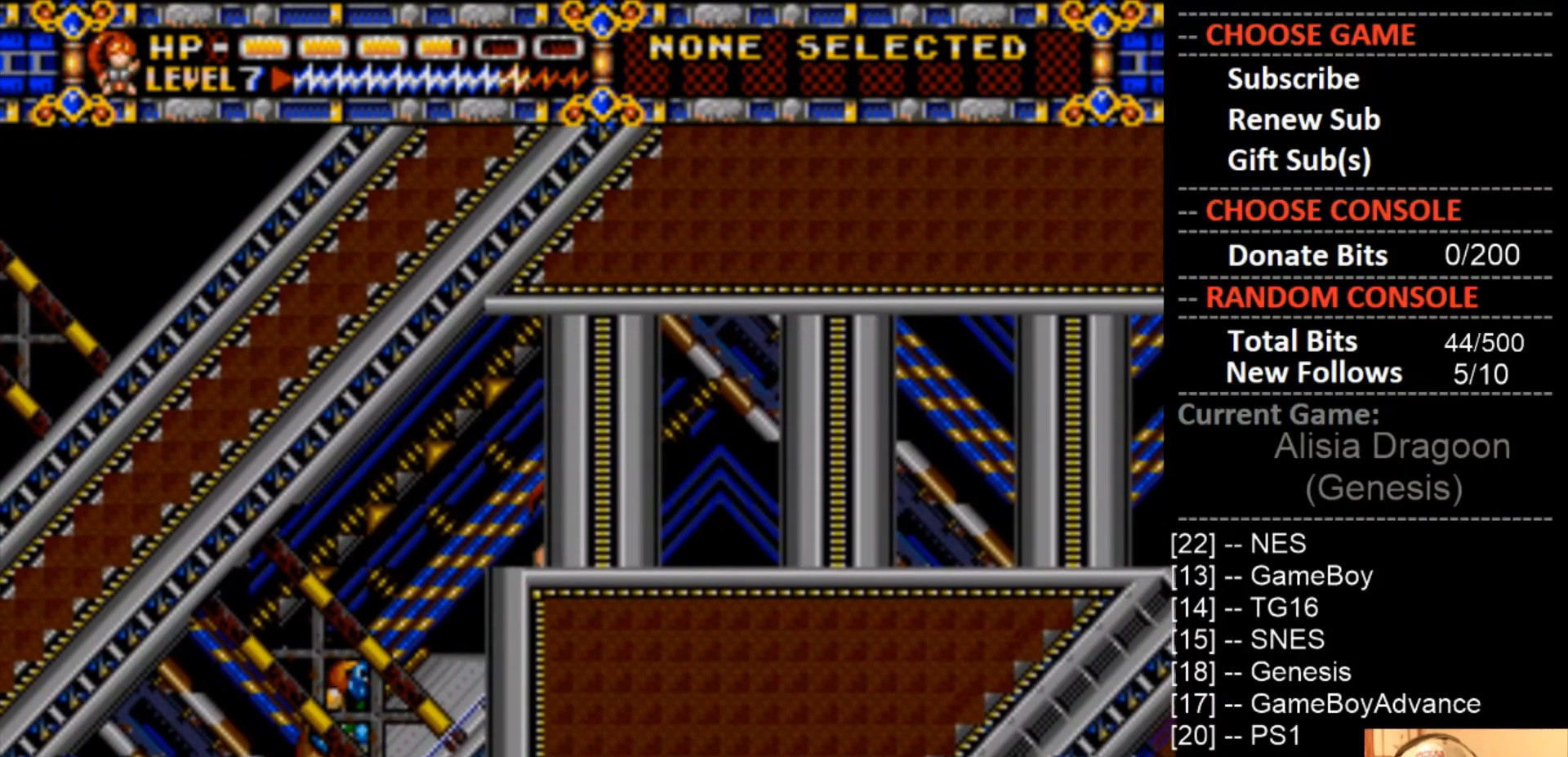
{"buttons": ["DPAD_UP", "DPAD_RIGHT"], "events": [[200, "CIRCLE", "down"], [467, "CIRCLE", "up"]]}
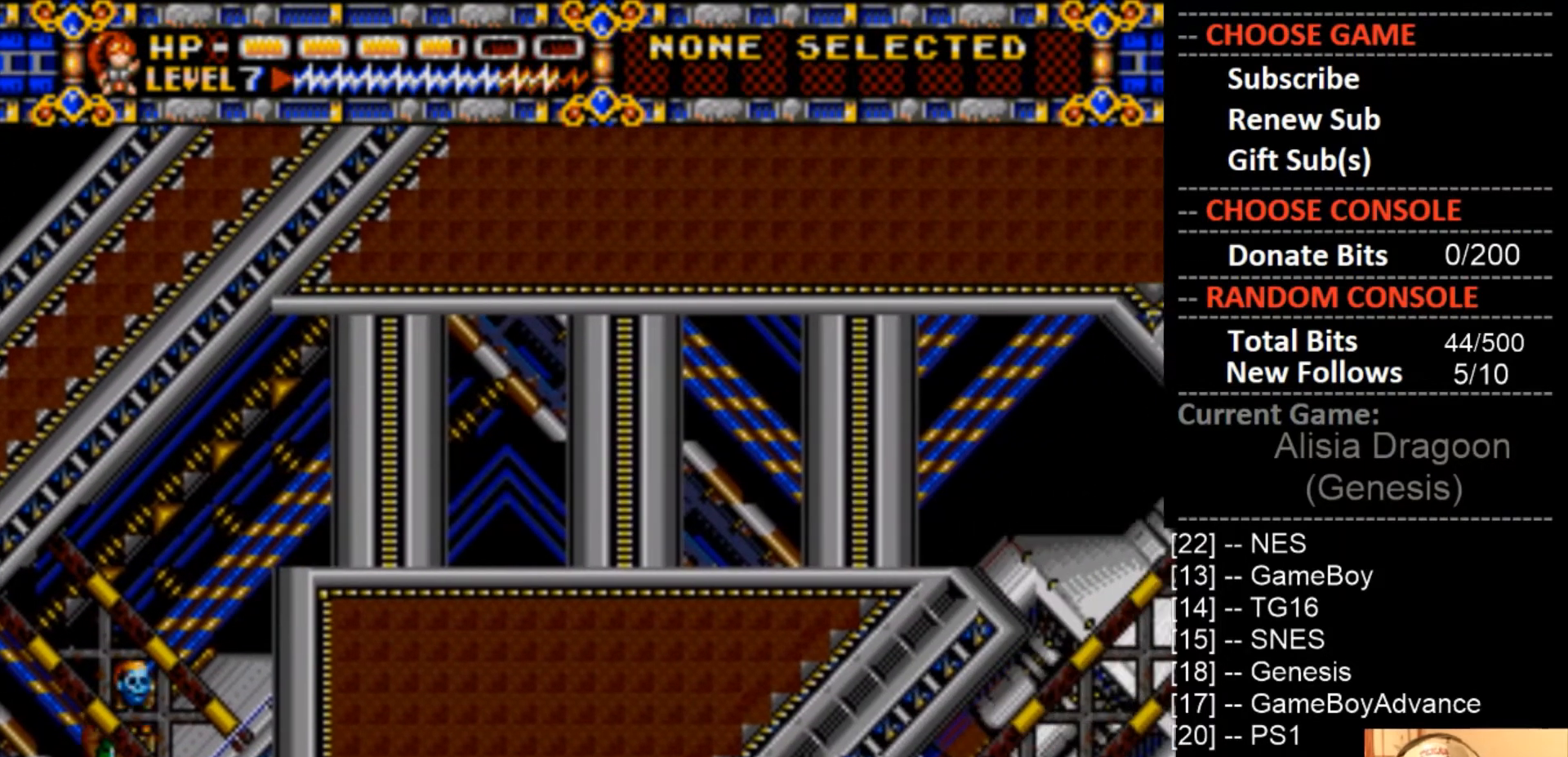
{"buttons": ["CROSS"], "events": [[67, "DPAD_UP", "up"], [167, "CIRCLE", "down"], [333, "CIRCLE", "up"], [400, "DPAD_RIGHT", "up"], [433, "CROSS", "down"]]}
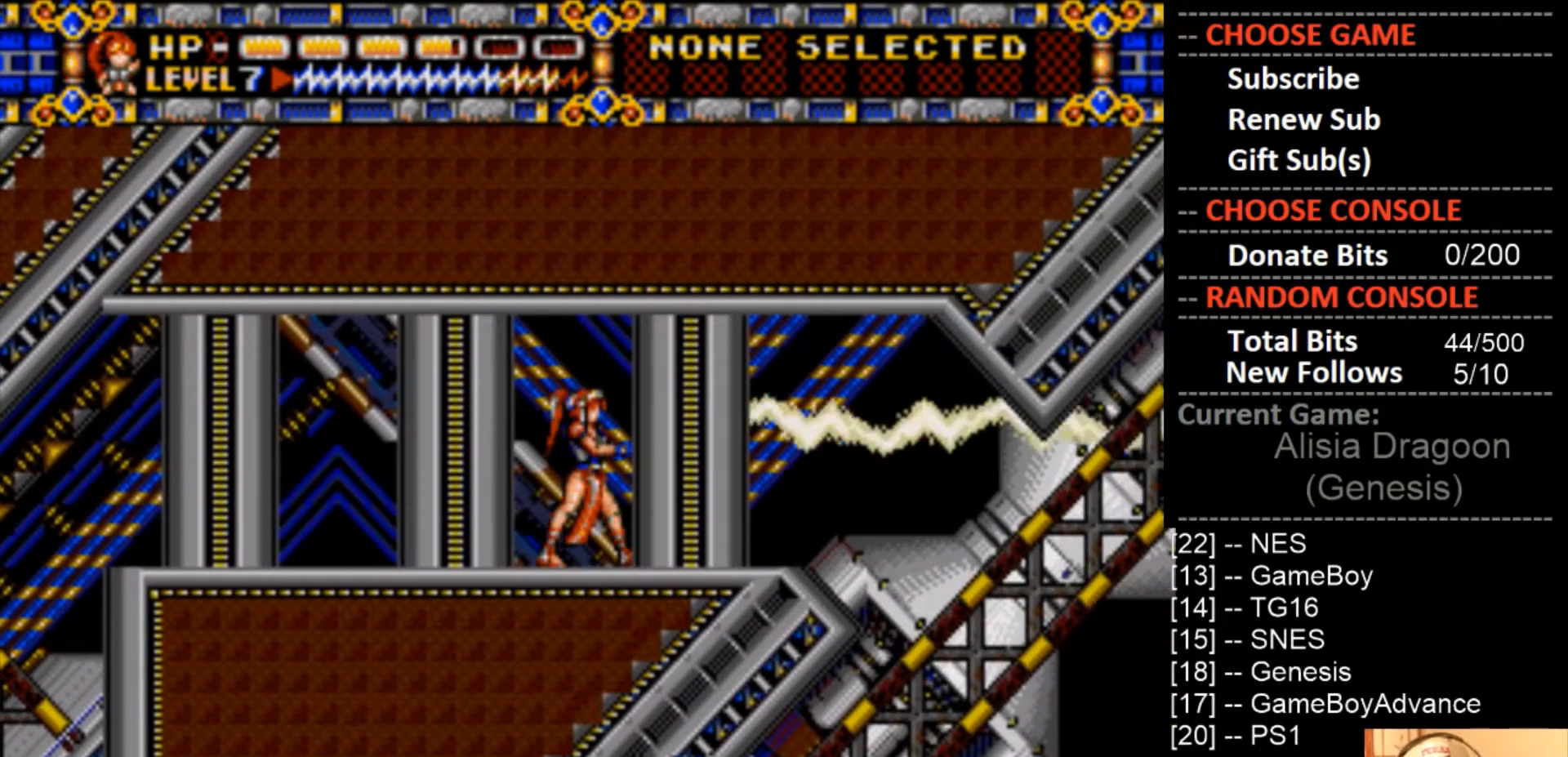
{"buttons": [], "events": [[200, "CROSS", "up"], [233, "DPAD_LEFT", "down"], [333, "CIRCLE", "down"], [500, "CIRCLE", "up"], [500, "DPAD_LEFT", "up"]]}
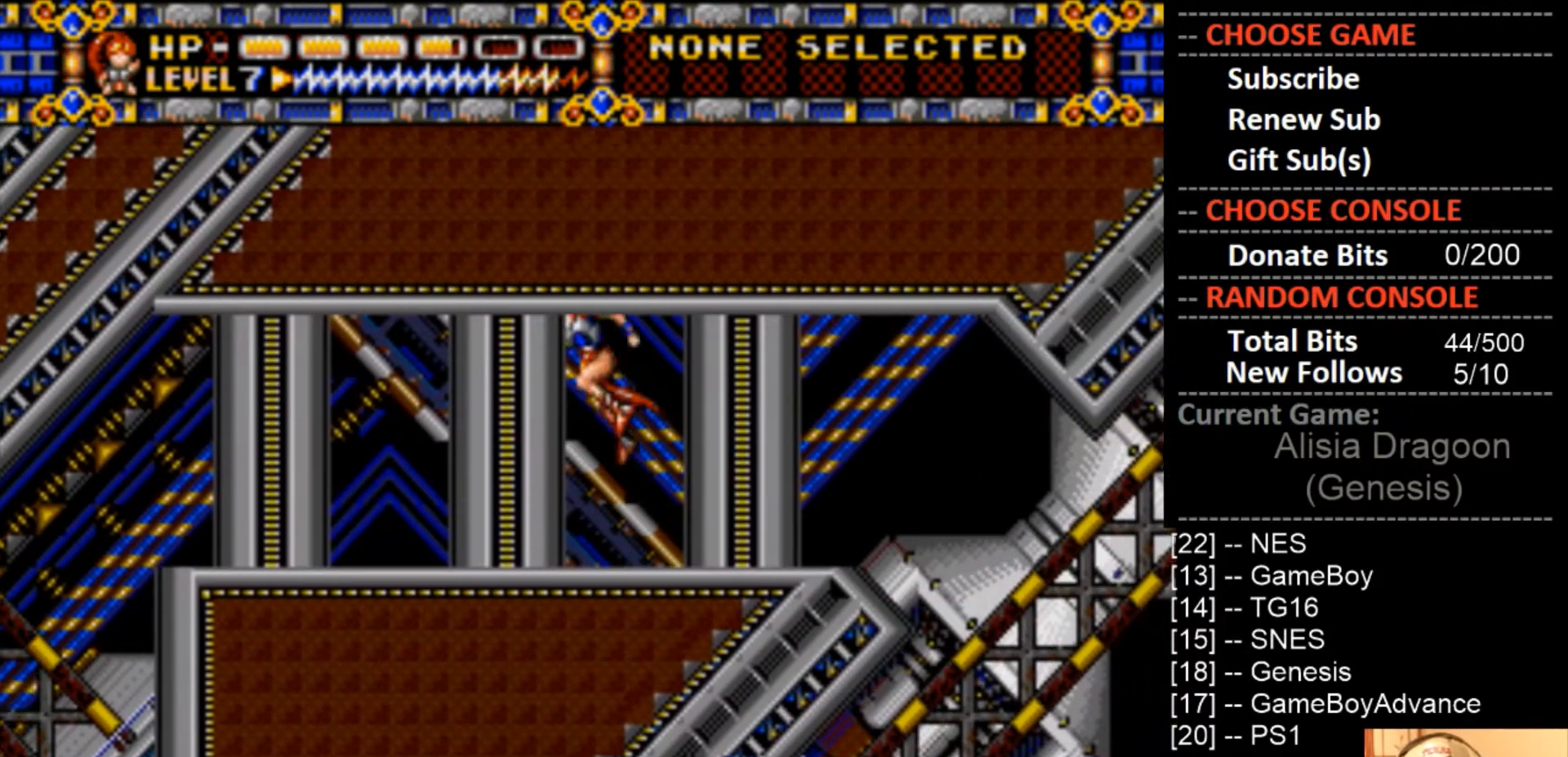
{"buttons": ["CIRCLE"], "events": [[100, "DPAD_LEFT", "down"], [133, "CIRCLE", "down"], [300, "CIRCLE", "up"], [400, "DPAD_LEFT", "up"], [433, "CIRCLE", "down"]]}